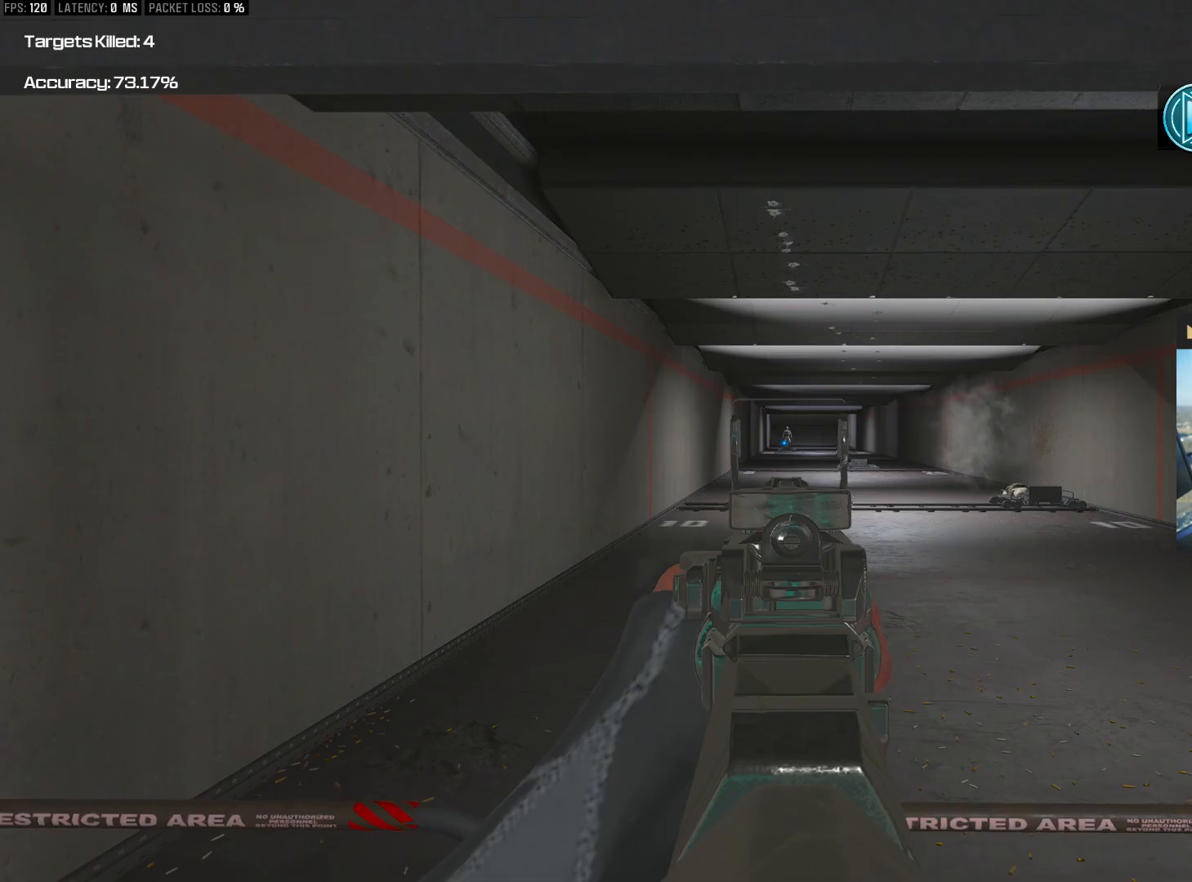
Gameplay with a controller (PlayStation layout); each line is a JSON object with the inputs held at the frame after it (dt_ms = milliseconds from this image to that frame). "events" lists button and stick changes between this image and that frame as [ms after this image, input, new state], when the widget could be followed in between. Not read: L2 L3 R2 R3.
{"dt_ms": 500, "buttons": [], "left_stick": "down-right", "right_stick": "center", "events": [[83, "left_stick", "up-left"], [183, "left_stick", "left"], [467, "left_stick", "down-right"]]}
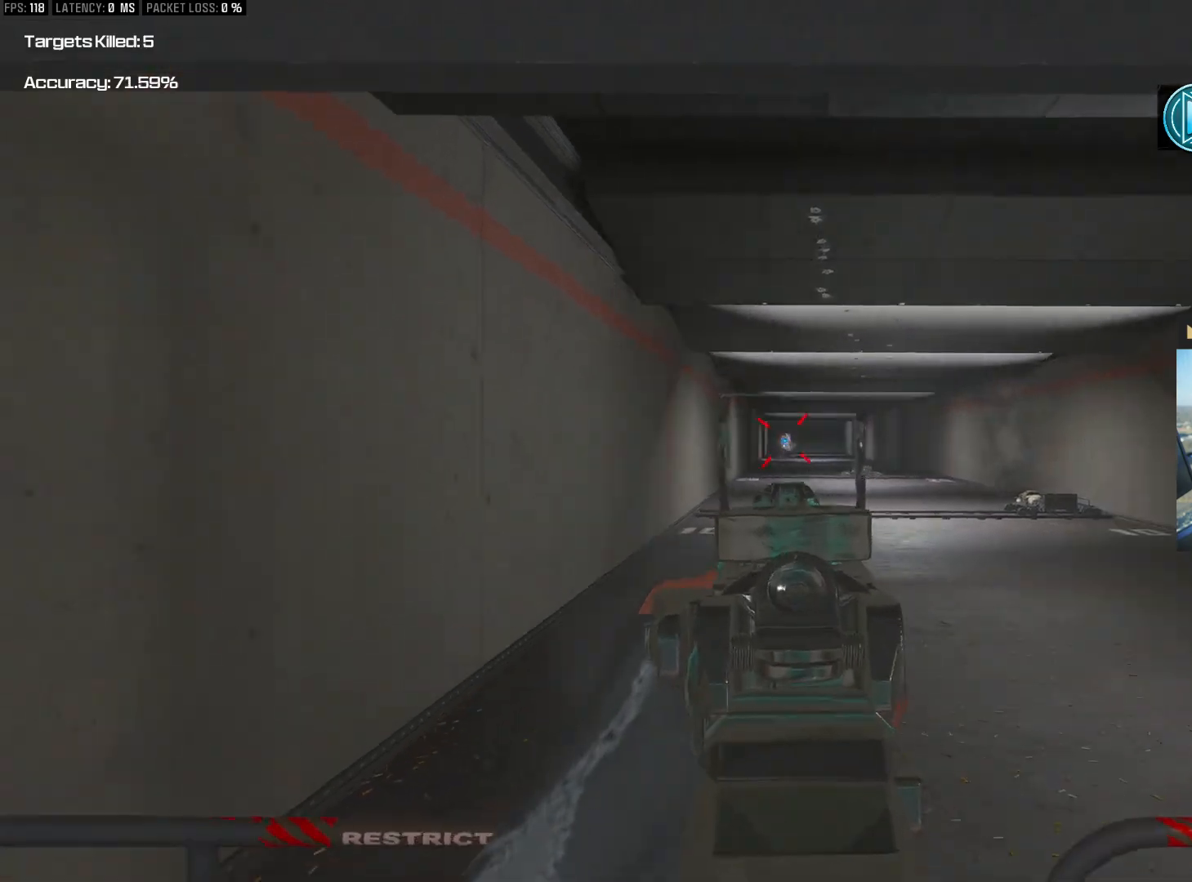
{"dt_ms": 500, "buttons": [], "left_stick": "down", "right_stick": "right", "events": [[133, "left_stick", "right"], [333, "left_stick", "center"], [383, "left_stick", "down-left"], [417, "right_stick", "right"], [500, "left_stick", "down"]]}
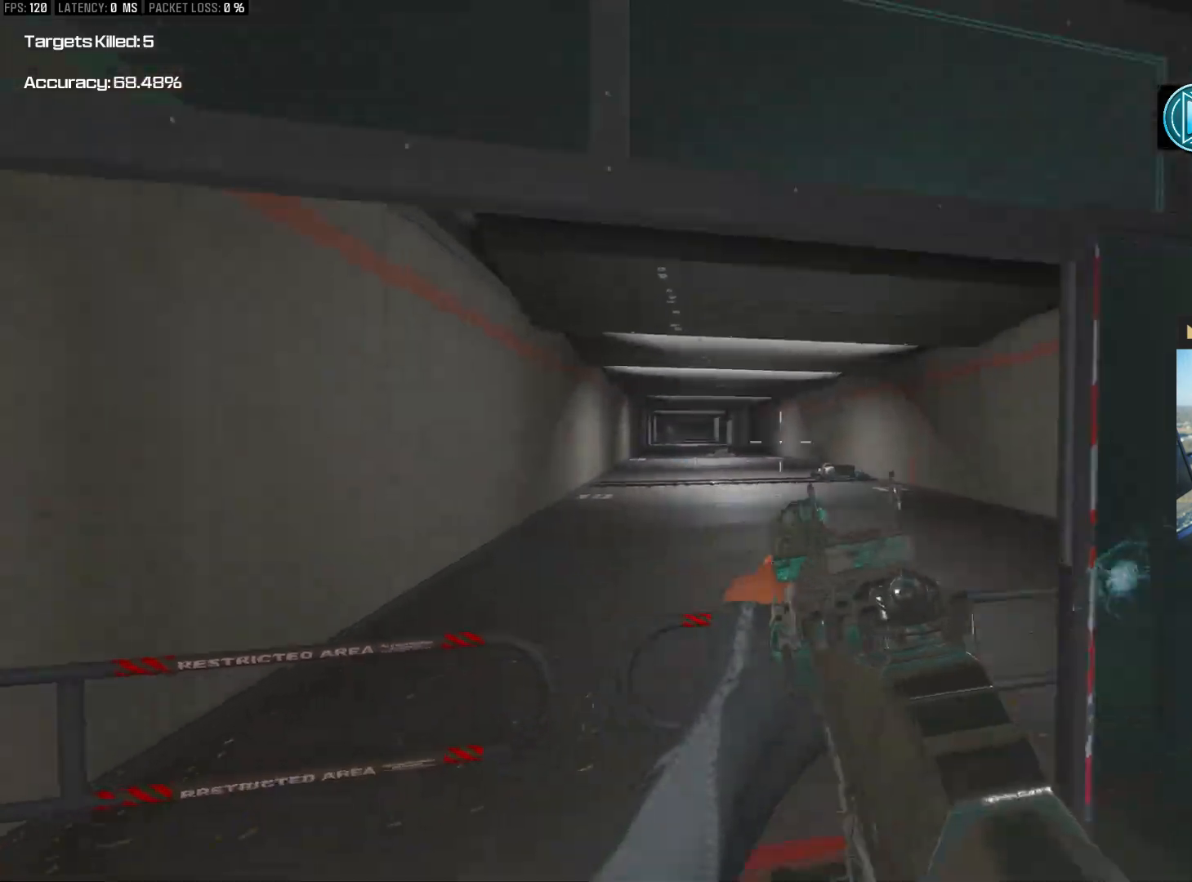
{"dt_ms": 500, "buttons": [], "left_stick": "up-right", "right_stick": "right", "events": [[17, "left_stick", "down-right"], [100, "left_stick", "up-right"], [167, "left_stick", "up"], [200, "SQUARE", "down"], [267, "SQUARE", "up"], [350, "SQUARE", "down"], [400, "left_stick", "up-right"], [450, "SQUARE", "up"]]}
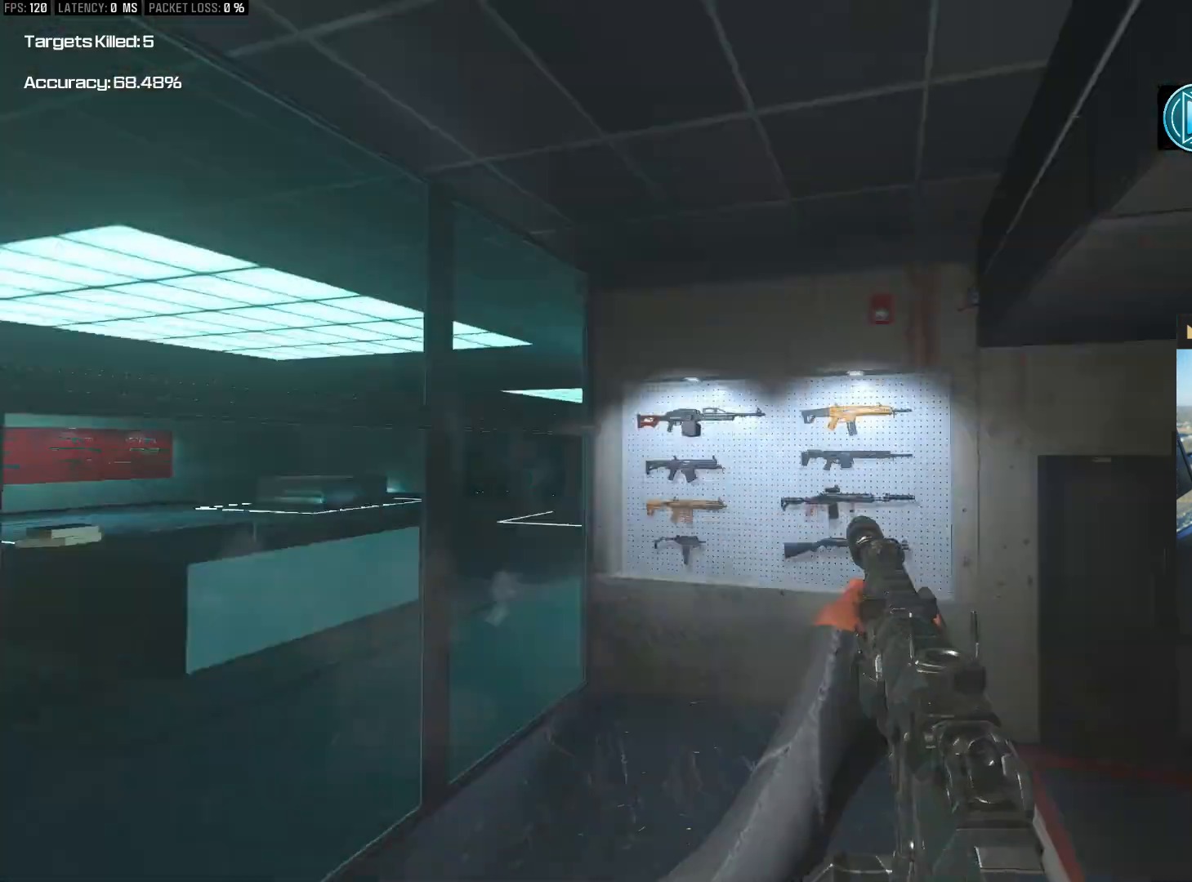
{"dt_ms": 500, "buttons": [], "left_stick": "up-right", "right_stick": "center", "events": [[117, "left_stick", "center"], [167, "left_stick", "down"], [267, "left_stick", "down-right"], [317, "right_stick", "center"], [467, "left_stick", "up-right"]]}
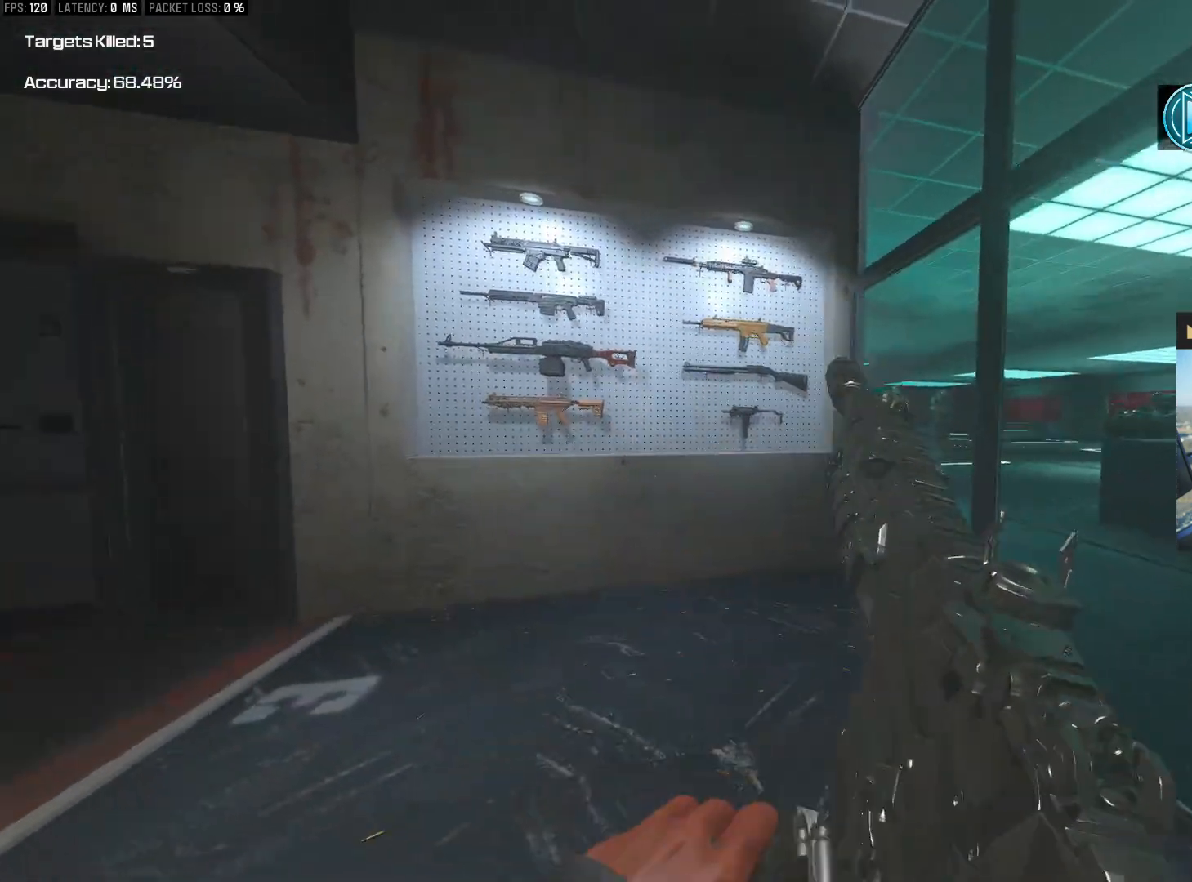
{"dt_ms": 500, "buttons": [], "left_stick": "up", "right_stick": "center", "events": [[50, "left_stick", "up"], [67, "right_stick", "left"], [283, "right_stick", "center"]]}
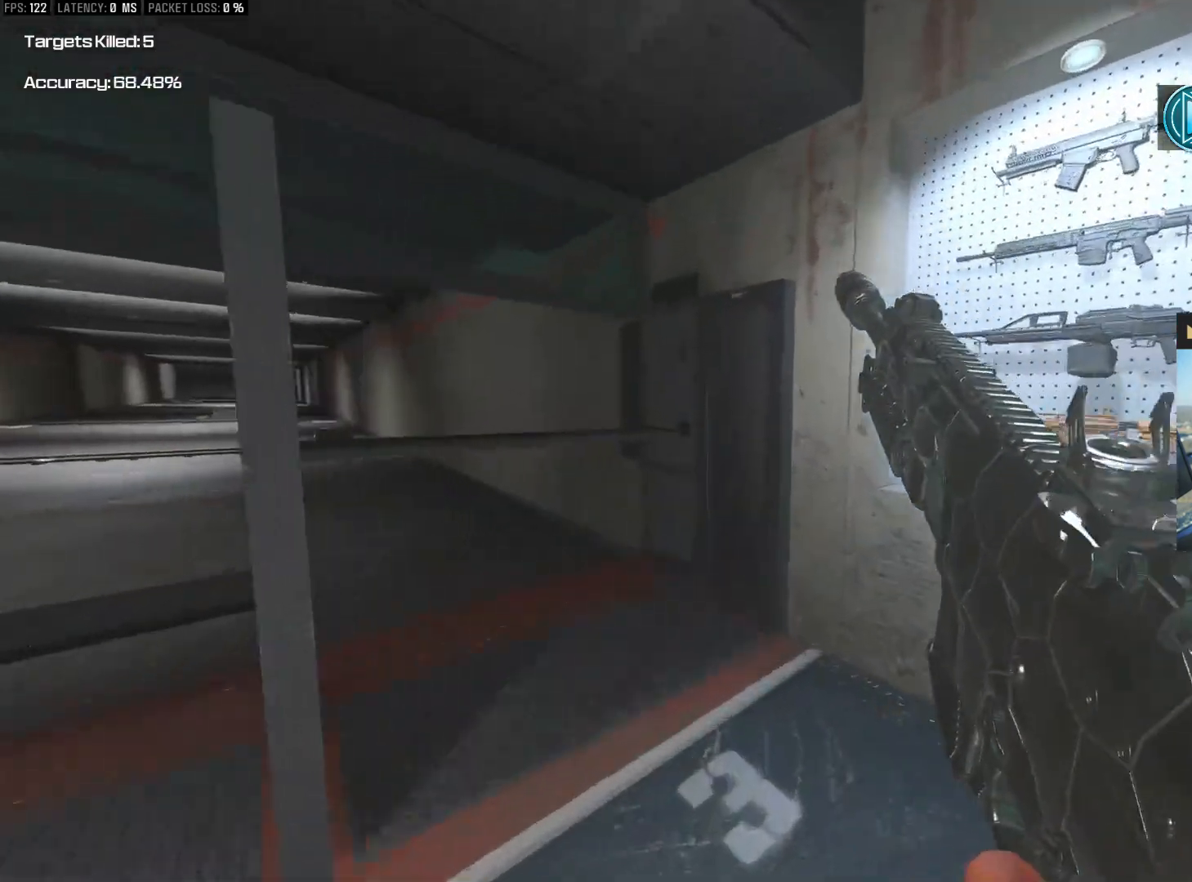
{"dt_ms": 500, "buttons": [], "left_stick": "down", "right_stick": "center", "events": [[83, "right_stick", "left"], [117, "left_stick", "down-right"], [217, "left_stick", "down"], [300, "right_stick", "center"]]}
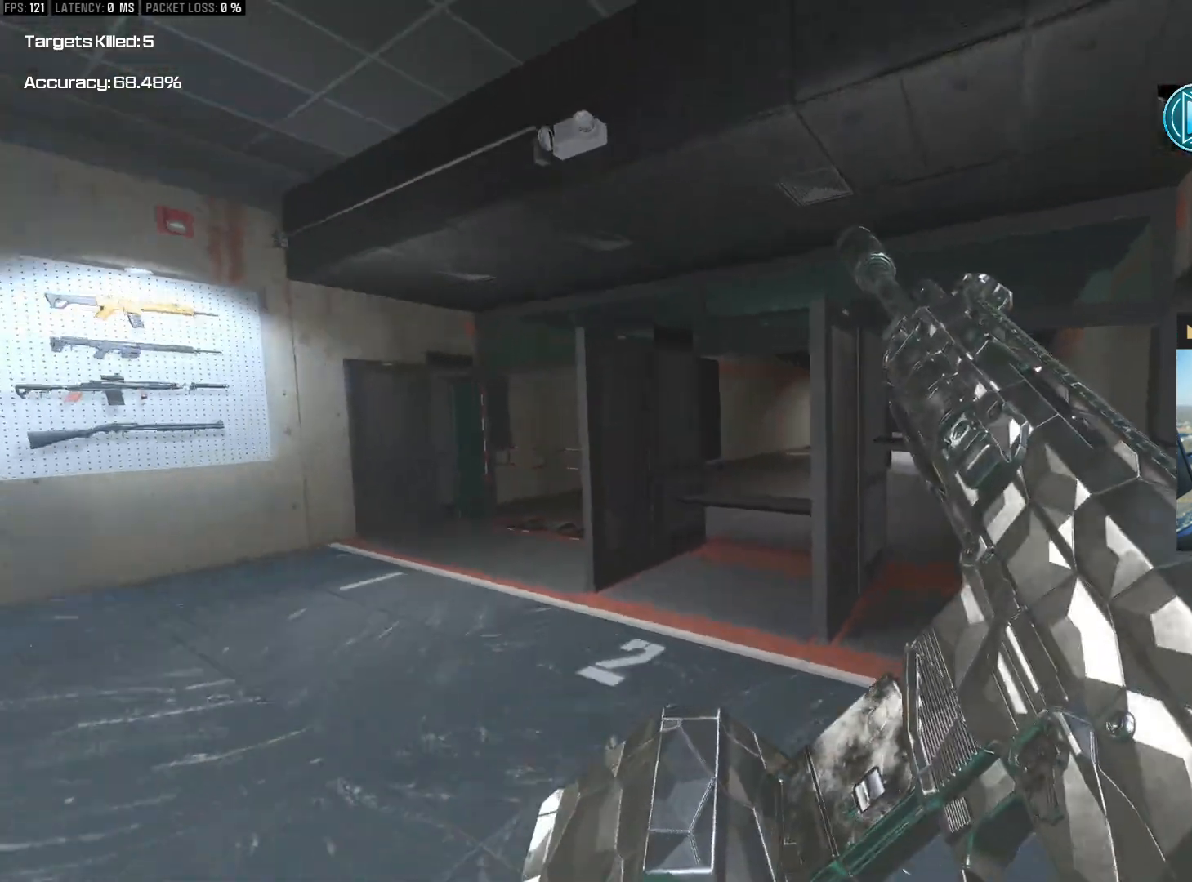
{"dt_ms": 500, "buttons": [], "left_stick": "center", "right_stick": "center", "events": [[83, "right_stick", "left"], [167, "right_stick", "center"], [467, "left_stick", "center"]]}
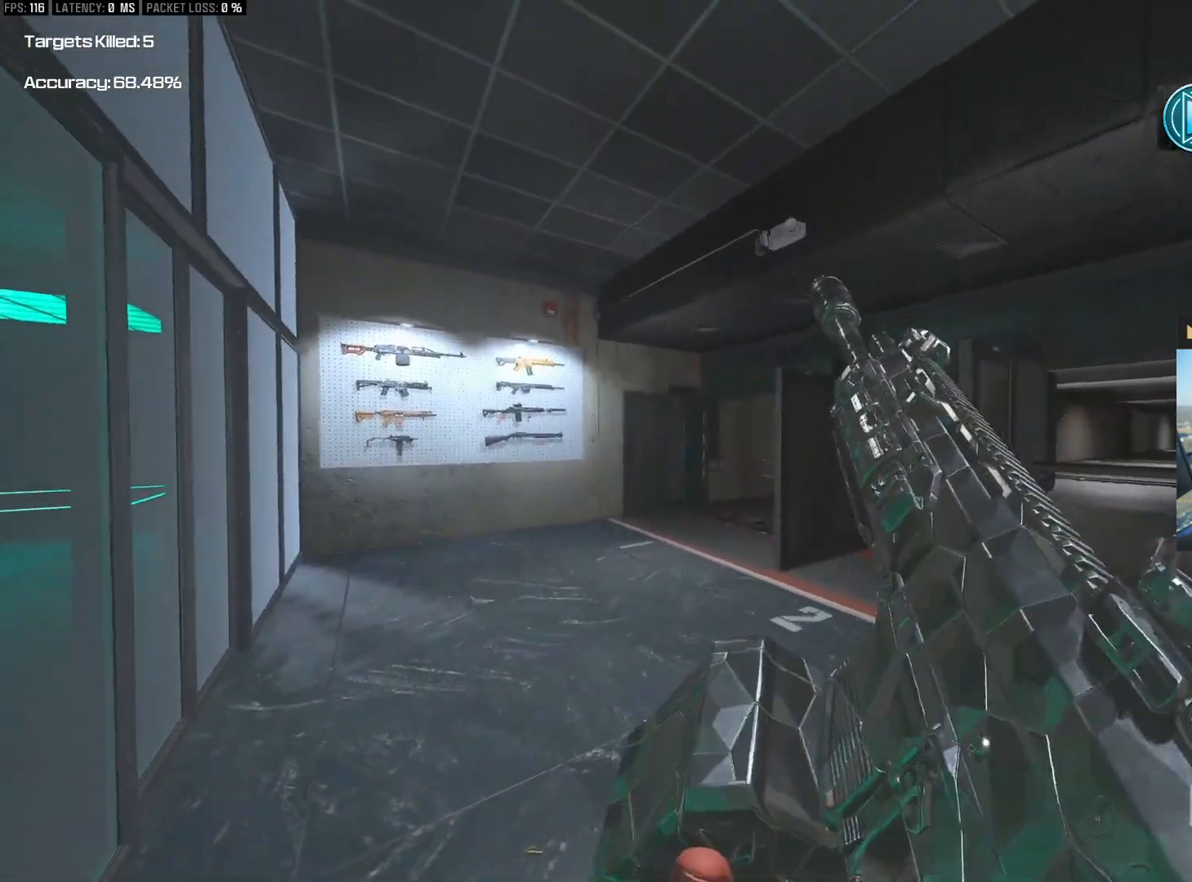
{"dt_ms": 500, "buttons": [], "left_stick": "up-left", "right_stick": "center", "events": [[17, "left_stick", "up"], [100, "left_stick", "up-left"]]}
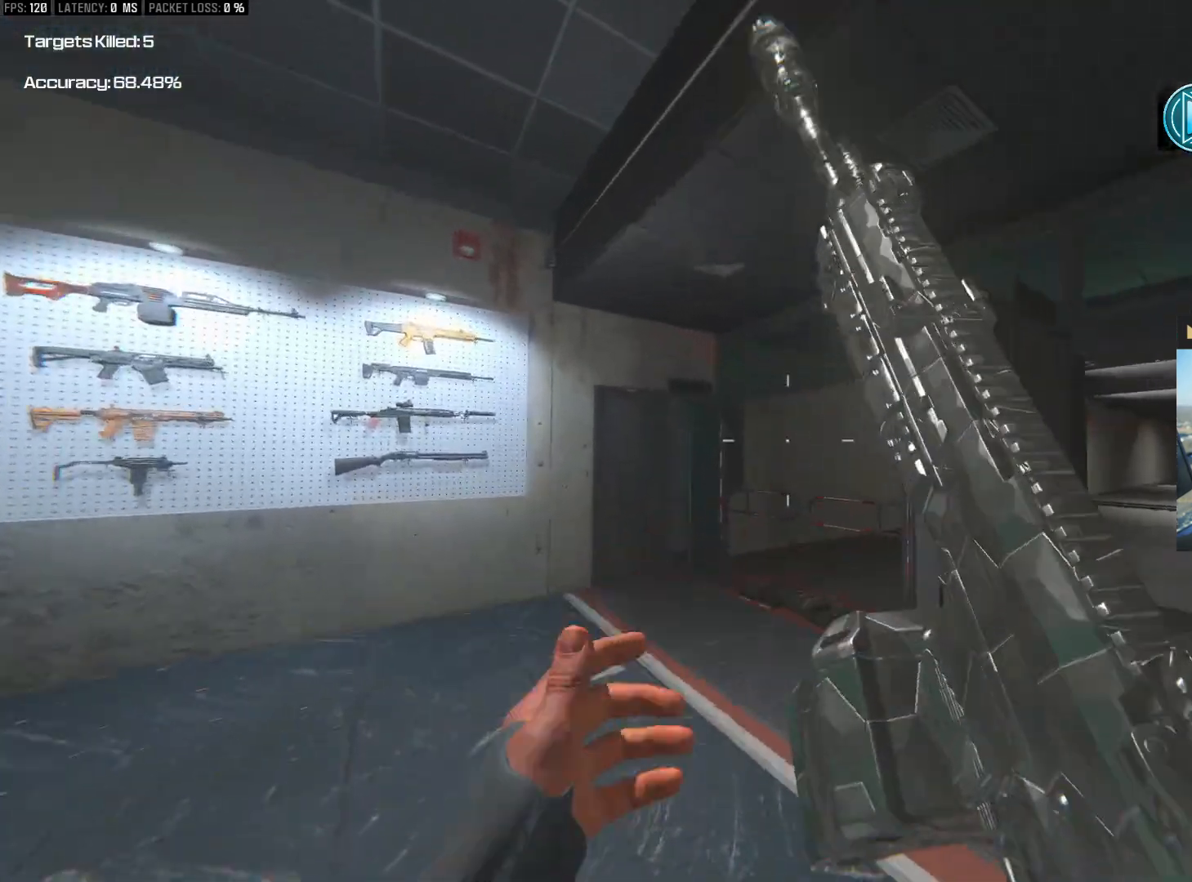
{"dt_ms": 500, "buttons": [], "left_stick": "right", "right_stick": "center", "events": [[33, "CIRCLE", "down"], [33, "right_stick", "down-left"], [117, "right_stick", "right"], [167, "CIRCLE", "up"], [250, "CIRCLE", "down"], [333, "CIRCLE", "up"], [350, "right_stick", "center"], [433, "left_stick", "center"], [483, "left_stick", "right"]]}
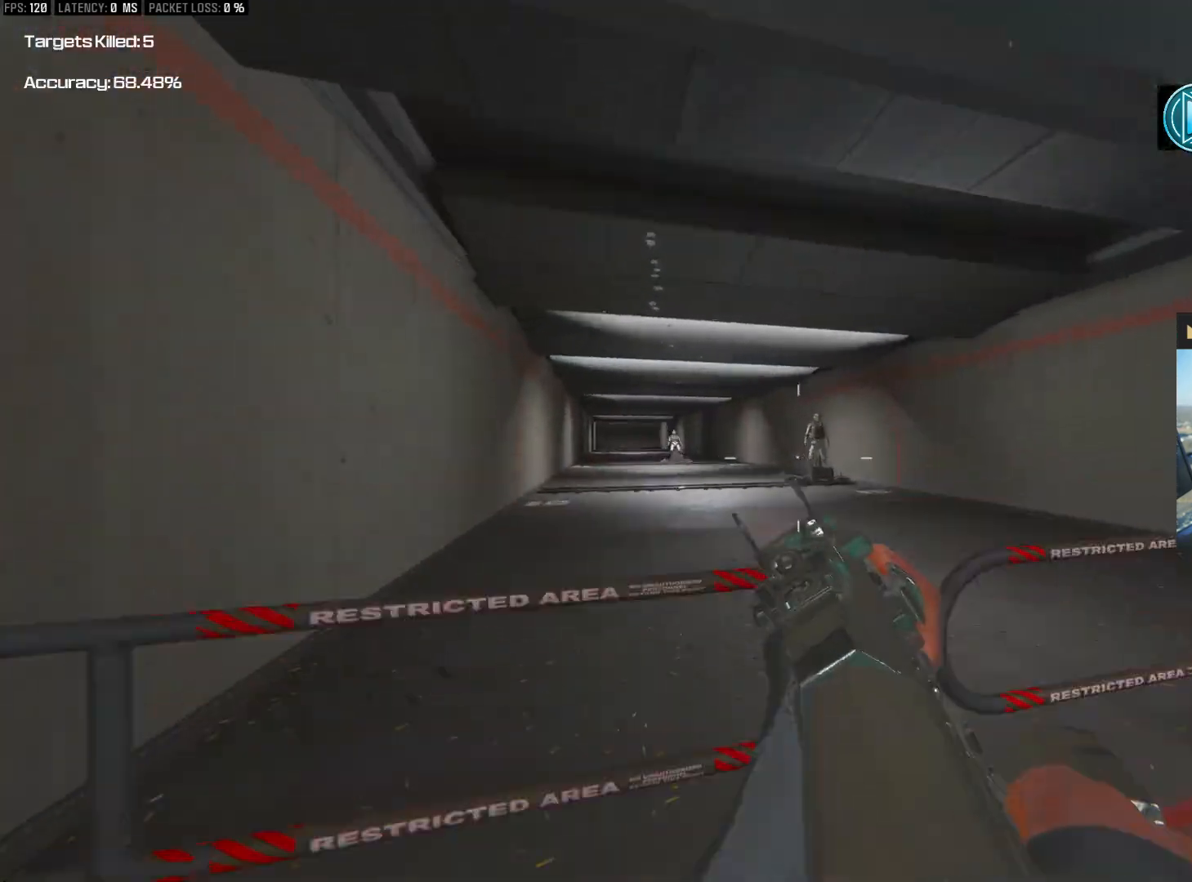
{"dt_ms": 500, "buttons": [], "left_stick": "down", "right_stick": "center", "events": [[17, "left_stick", "down-right"], [133, "right_stick", "right"], [283, "right_stick", "center"], [400, "right_stick", "left"], [433, "left_stick", "down"], [450, "right_stick", "center"]]}
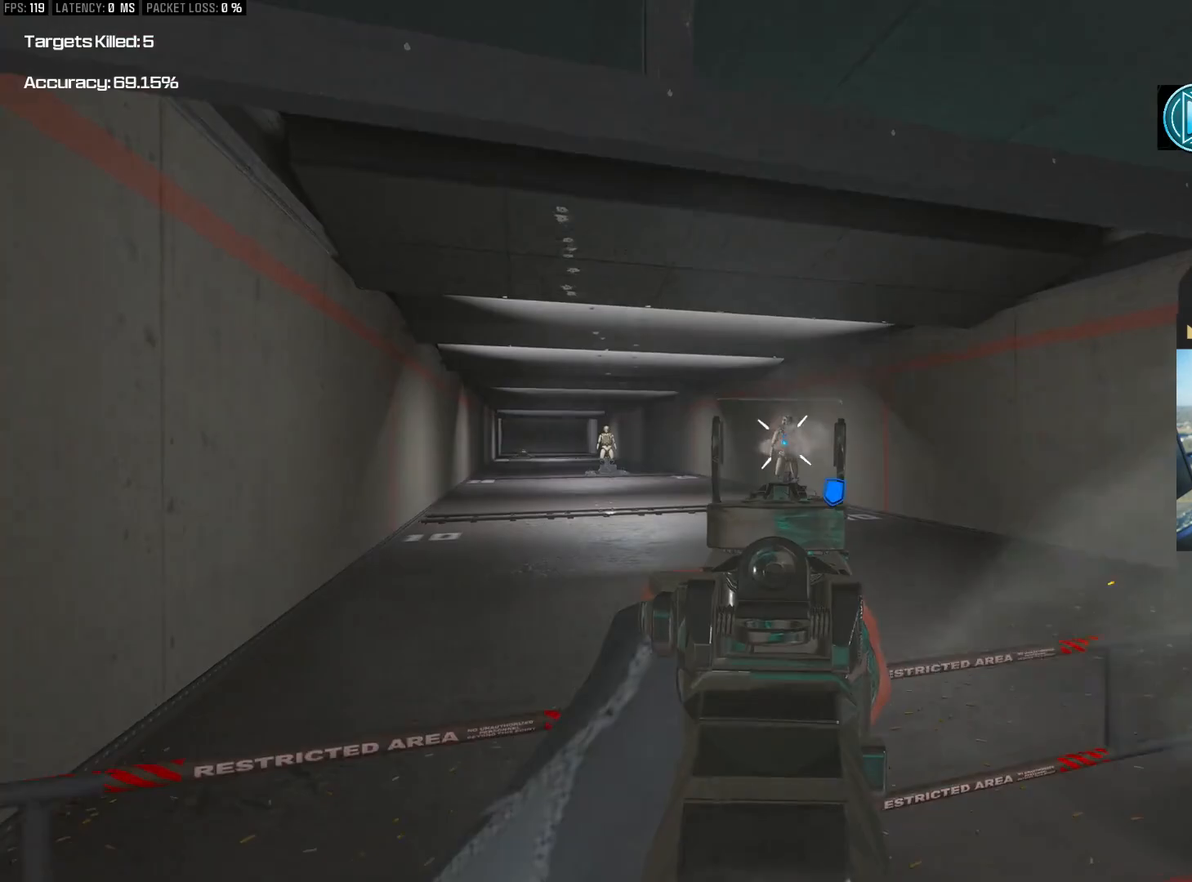
{"dt_ms": 500, "buttons": [], "left_stick": "up-right", "right_stick": "center", "events": [[67, "left_stick", "down-left"], [283, "left_stick", "up-left"], [433, "left_stick", "up-right"]]}
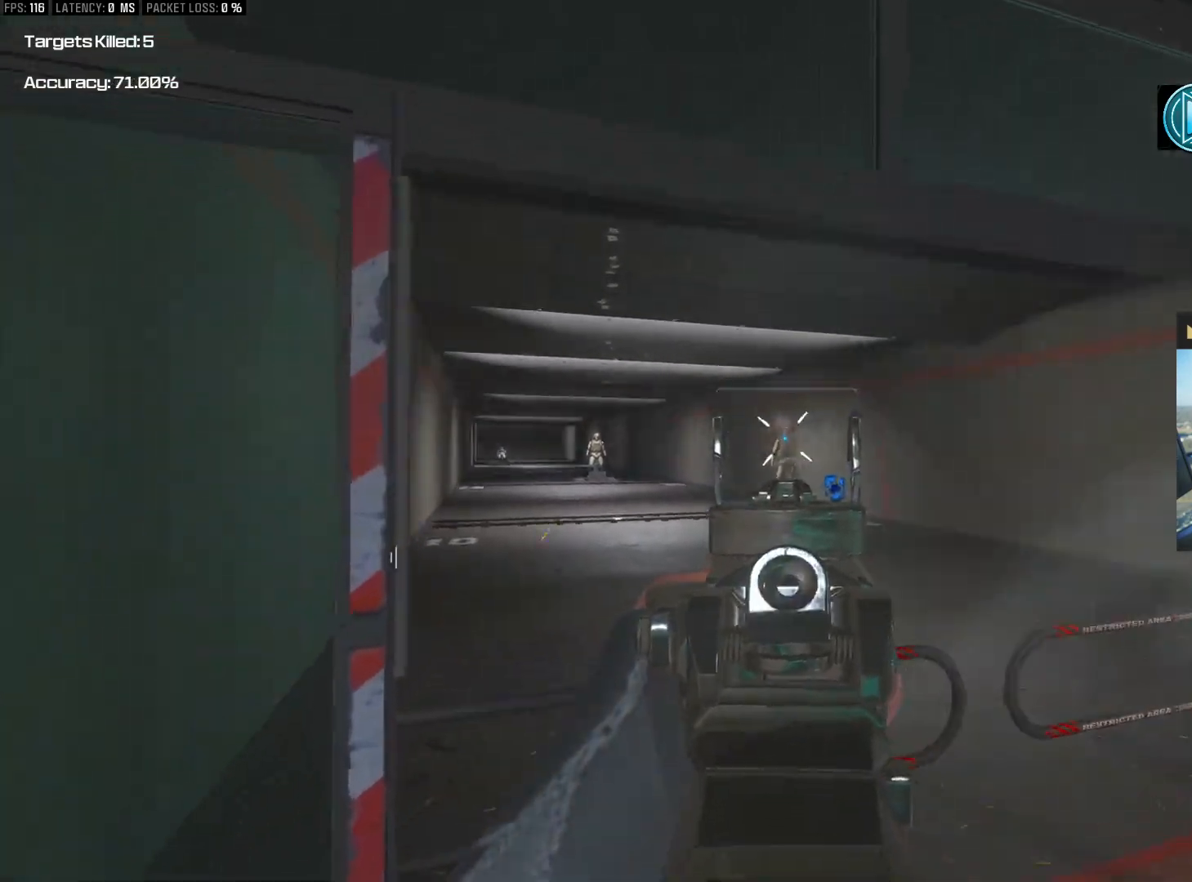
{"dt_ms": 500, "buttons": [], "left_stick": "down-right", "right_stick": "center", "events": [[267, "left_stick", "down-right"], [267, "right_stick", "left"], [400, "right_stick", "center"]]}
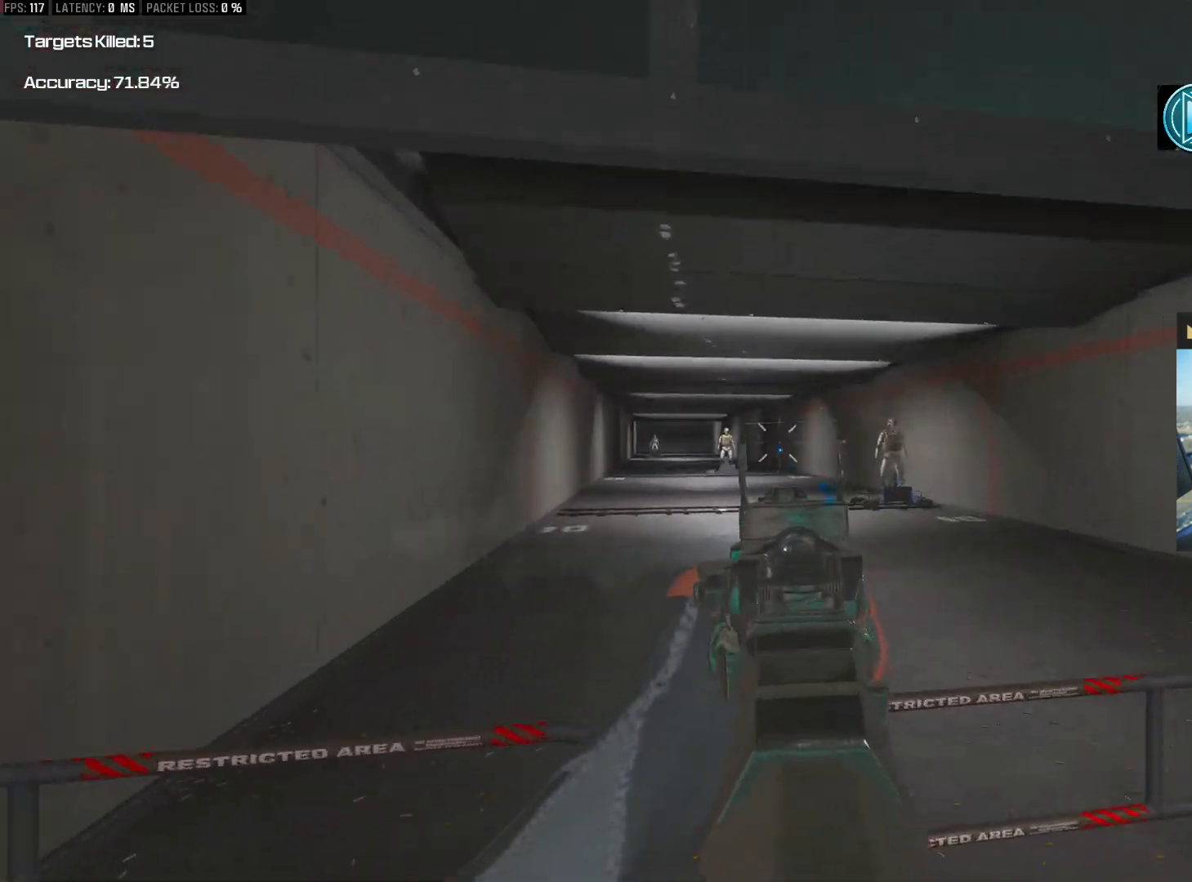
{"dt_ms": 500, "buttons": [], "left_stick": "up", "right_stick": "center"}
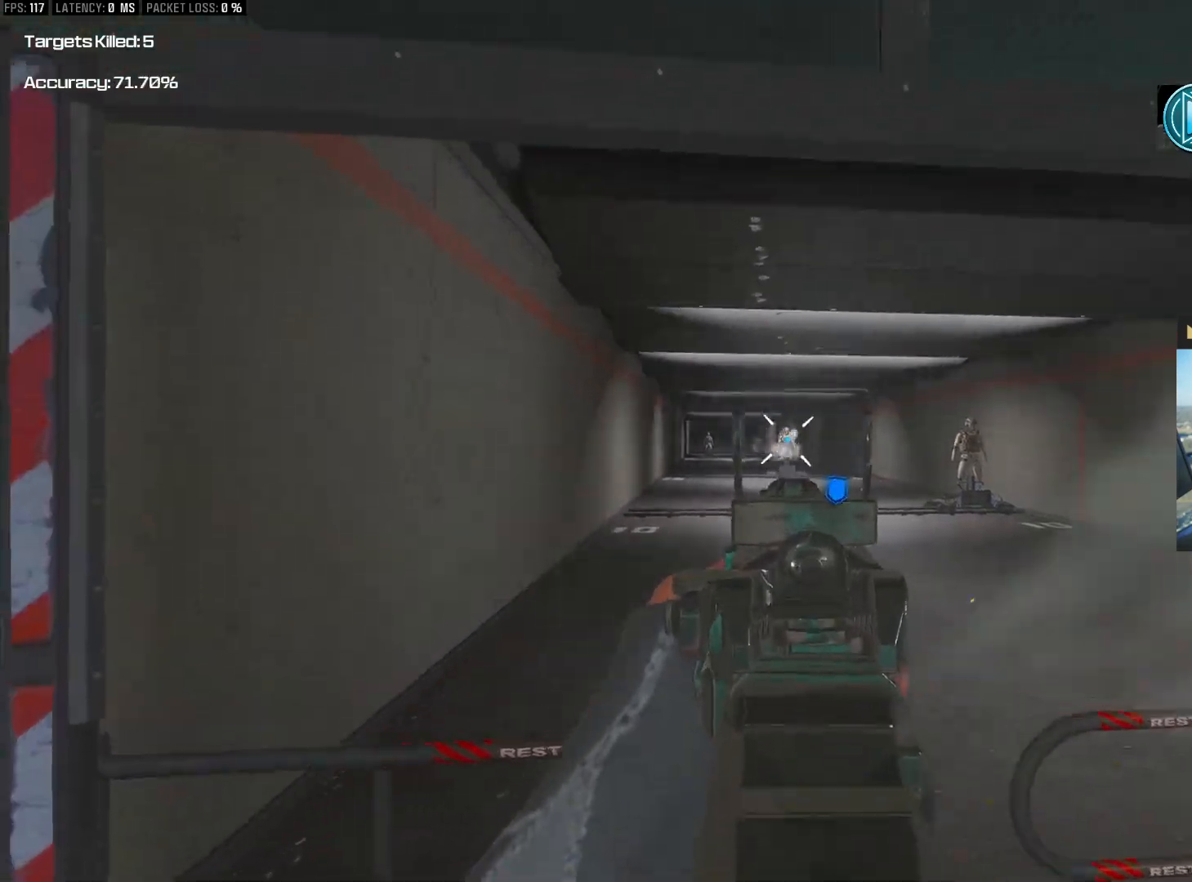
{"dt_ms": 500, "buttons": ["SQUARE"], "left_stick": "up", "right_stick": "right", "events": [[17, "left_stick", "up-right"], [117, "left_stick", "down-right"], [200, "right_stick", "right"], [350, "left_stick", "up-right"], [400, "left_stick", "up"], [483, "SQUARE", "down"]]}
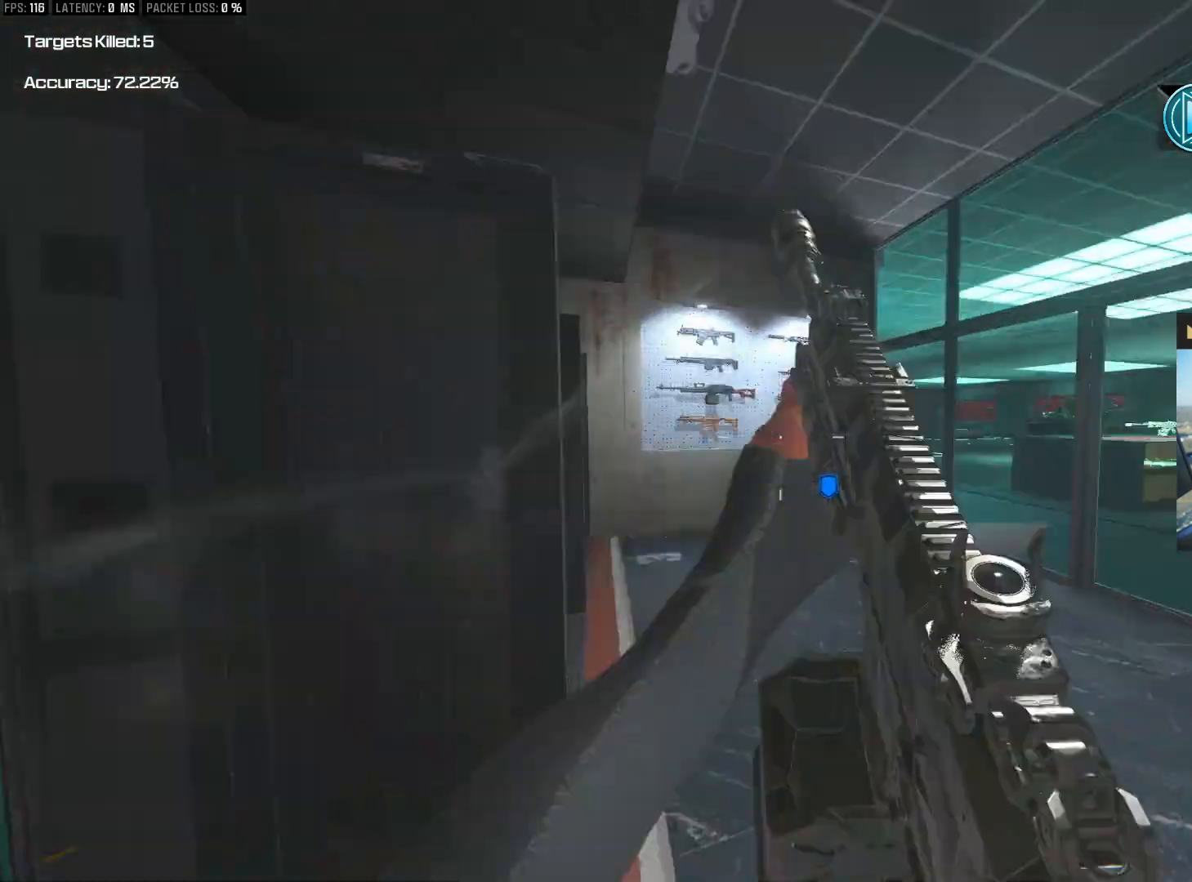
{"dt_ms": 500, "buttons": [], "left_stick": "up", "right_stick": "center", "events": [[83, "SQUARE", "up"], [133, "SQUARE", "down"], [150, "left_stick", "up-left"], [233, "SQUARE", "up"], [283, "left_stick", "up"], [483, "right_stick", "center"]]}
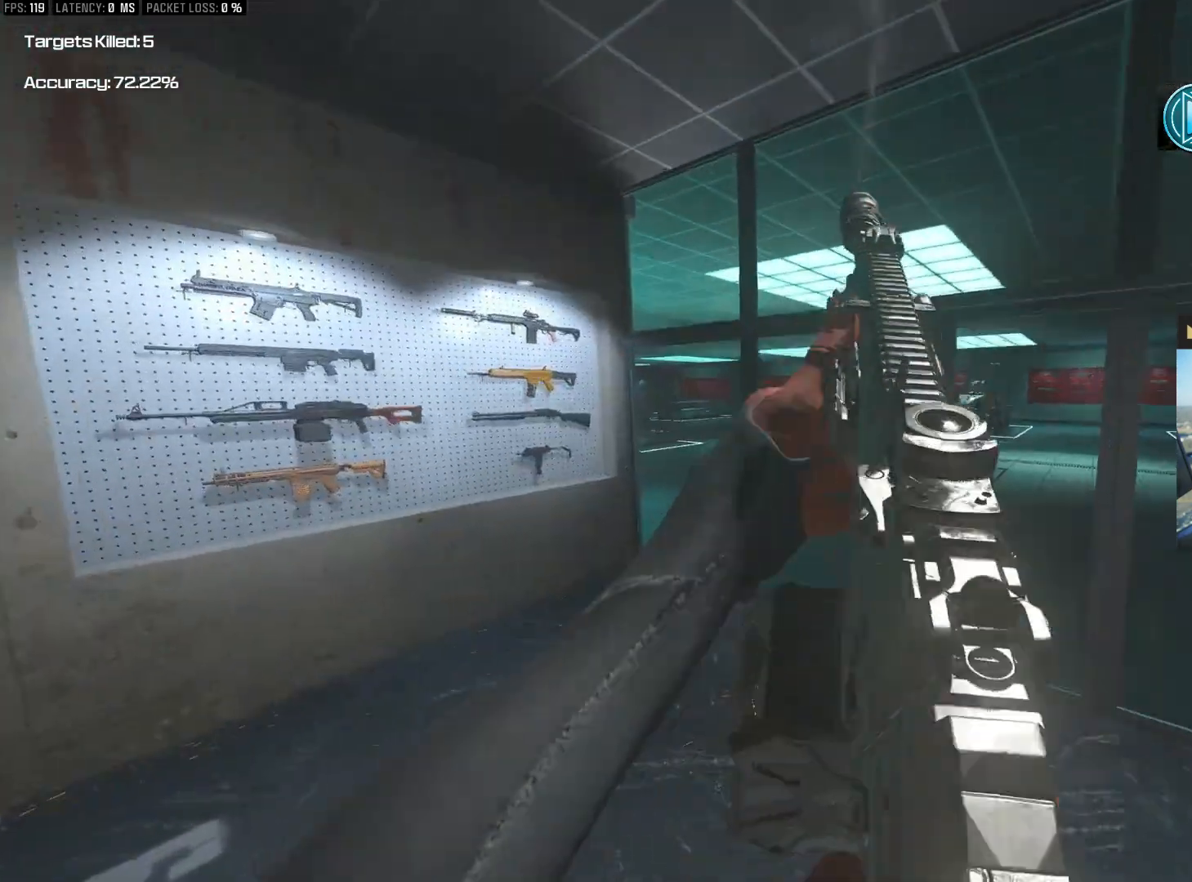
{"dt_ms": 500, "buttons": [], "left_stick": "up-left", "right_stick": "center", "events": [[300, "left_stick", "up-left"], [333, "right_stick", "left"], [400, "right_stick", "center"]]}
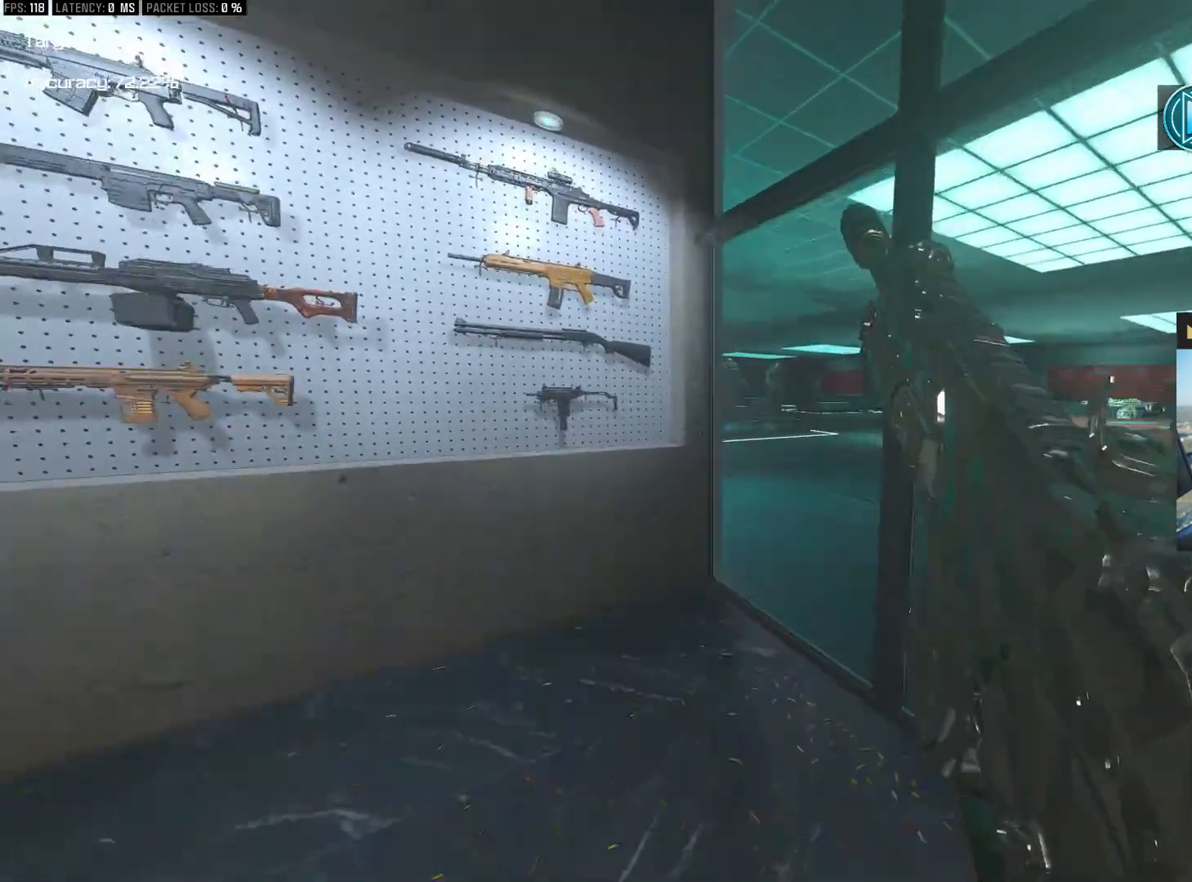
{"dt_ms": 500, "buttons": [], "left_stick": "down", "right_stick": "right", "events": [[200, "right_stick", "right"], [383, "left_stick", "down-left"], [467, "left_stick", "down"]]}
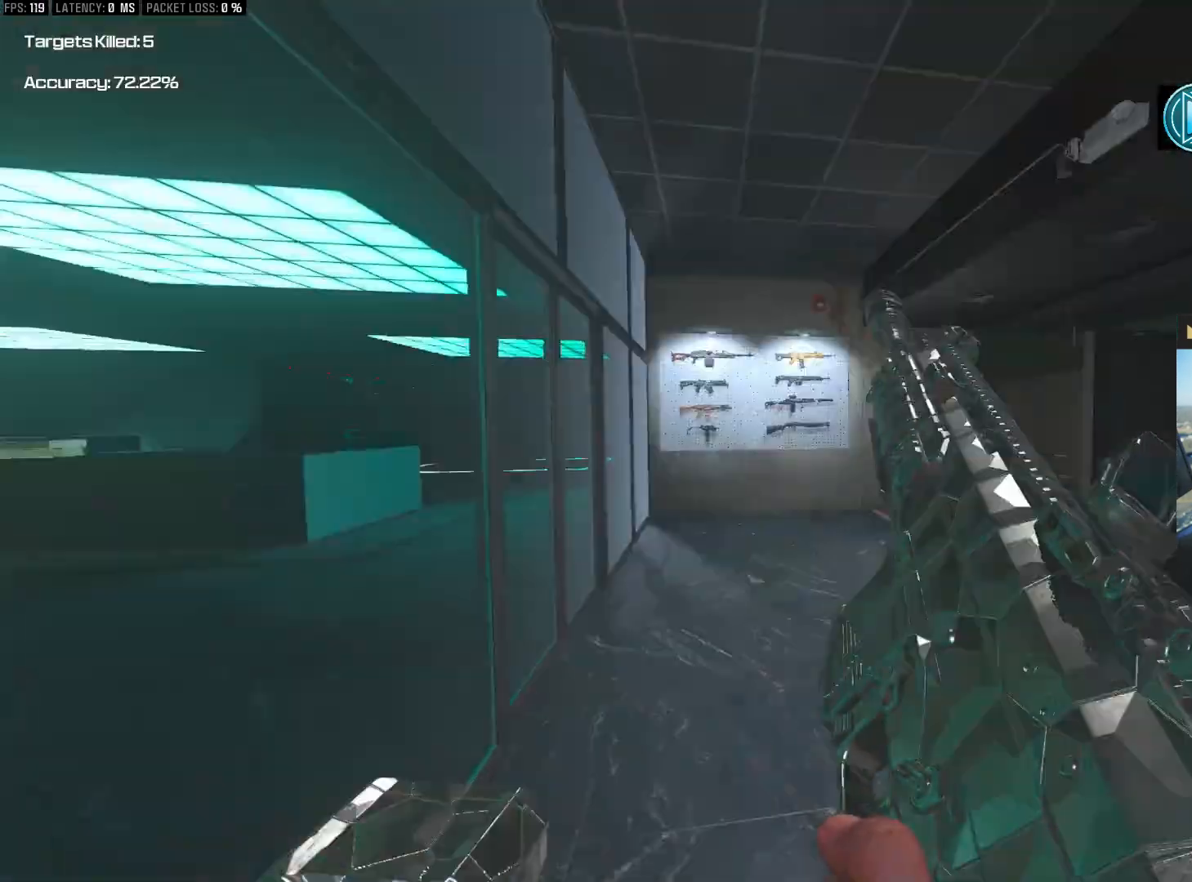
{"dt_ms": 500, "buttons": [], "left_stick": "down-left", "right_stick": "center", "events": [[33, "left_stick", "down-right"], [117, "right_stick", "center"], [233, "left_stick", "down-left"]]}
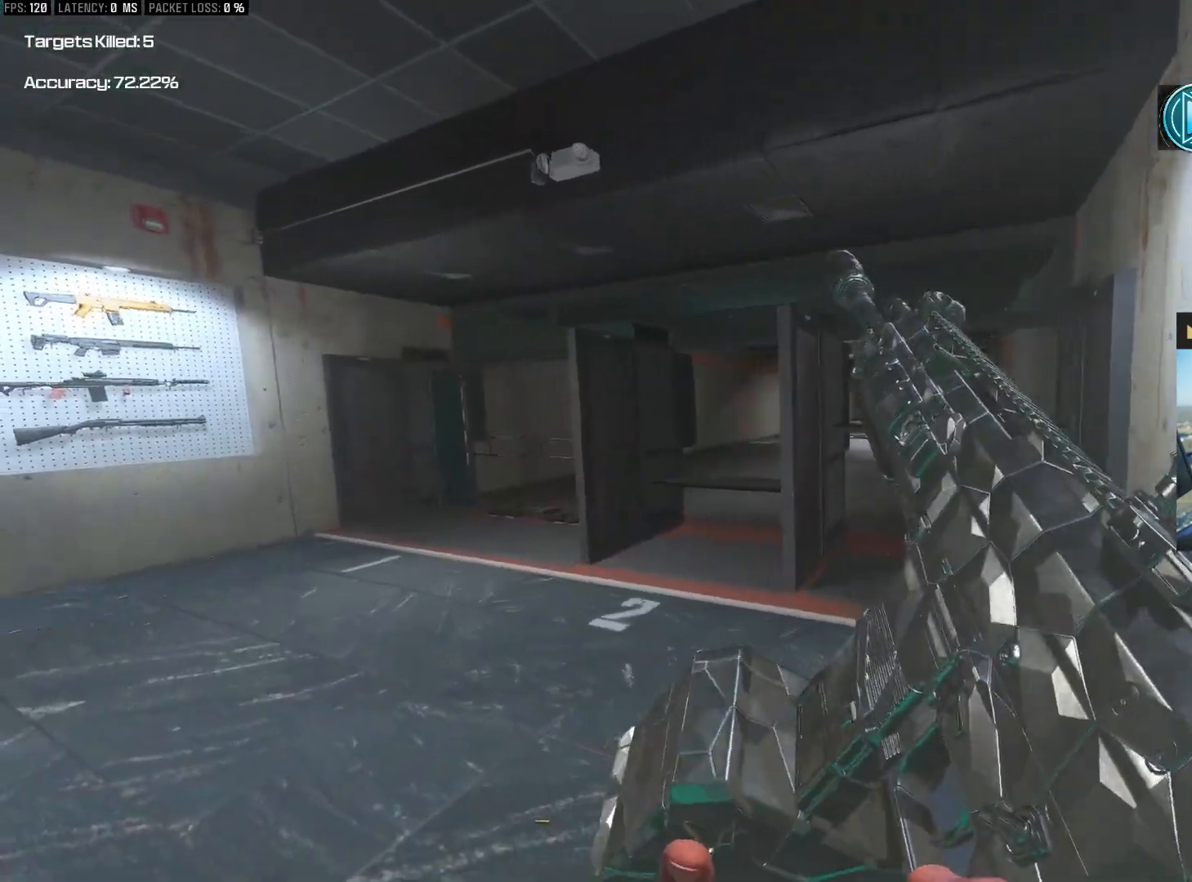
{"dt_ms": 500, "buttons": [], "left_stick": "down-right", "right_stick": "left", "events": [[150, "left_stick", "down"], [267, "left_stick", "down-right"], [433, "right_stick", "left"]]}
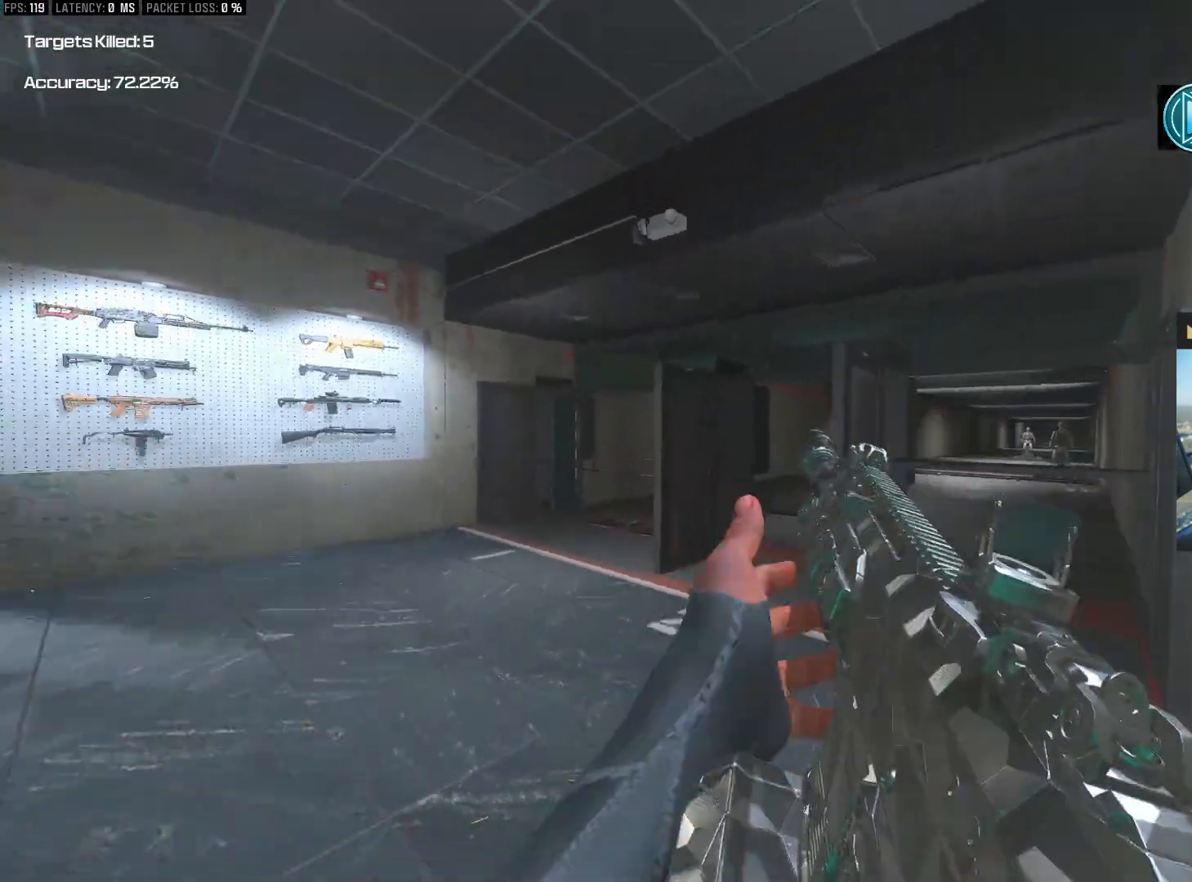
{"dt_ms": 500, "buttons": [], "left_stick": "up-left", "right_stick": "center", "events": [[33, "left_stick", "down"], [50, "right_stick", "center"], [200, "left_stick", "left"], [283, "left_stick", "up-left"]]}
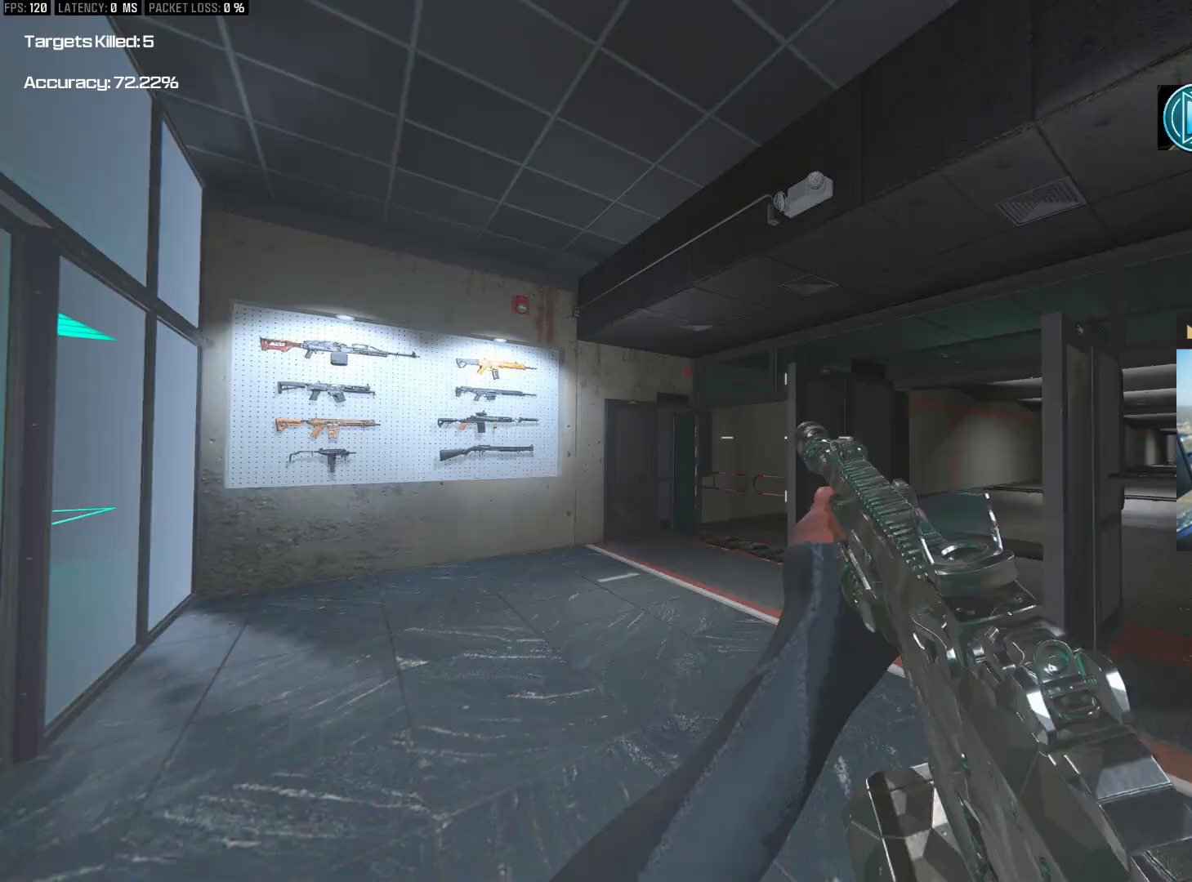
{"dt_ms": 500, "buttons": ["CIRCLE"], "left_stick": "up-left", "right_stick": "right", "events": [[383, "CIRCLE", "down"], [450, "right_stick", "right"]]}
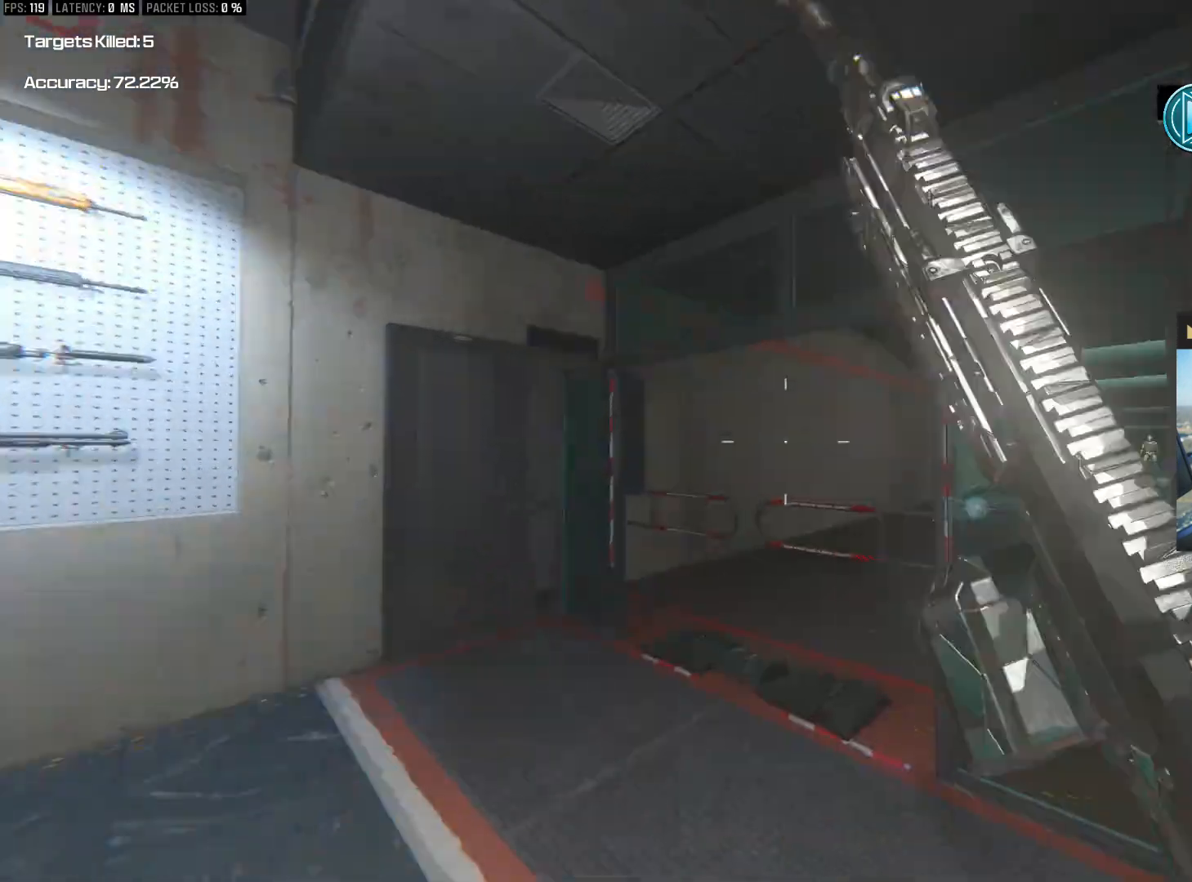
{"dt_ms": 1000, "buttons": [], "left_stick": "center", "right_stick": "center"}
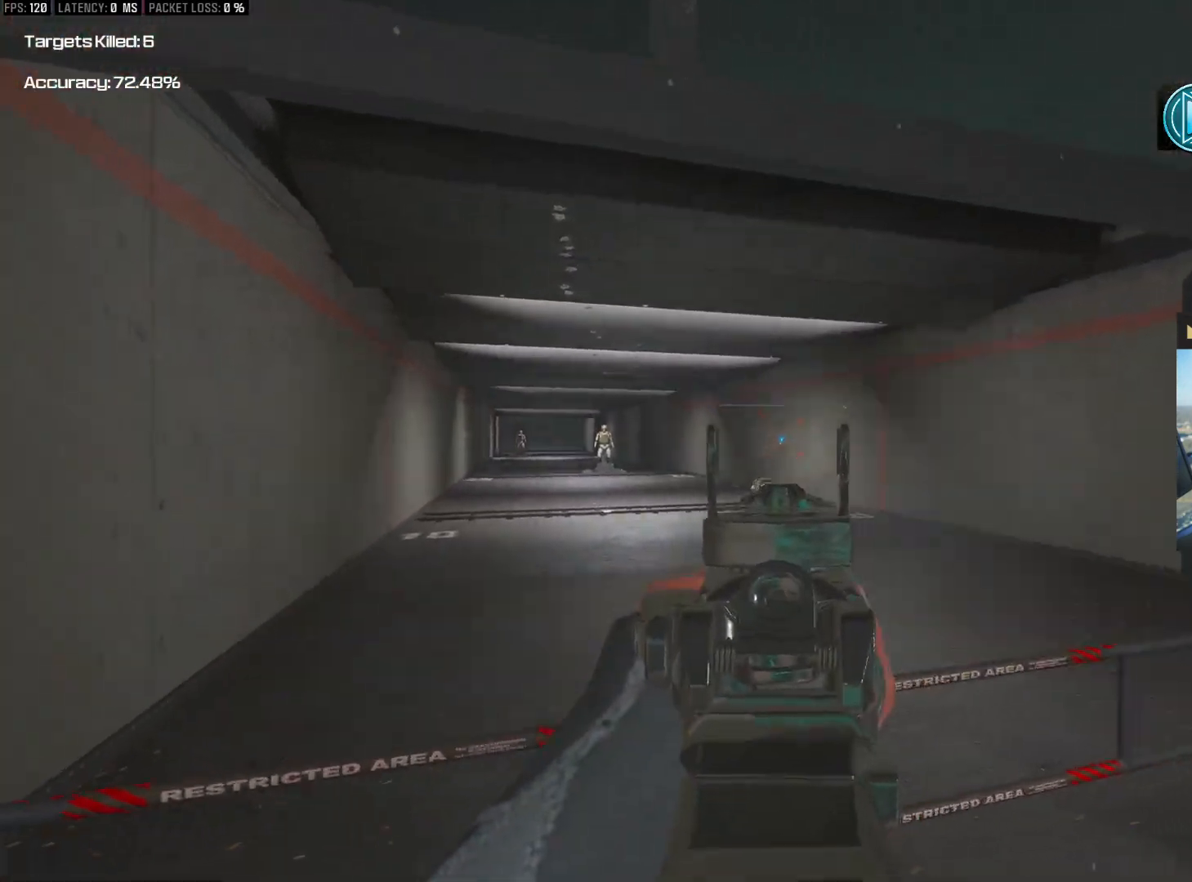
{"dt_ms": 500, "buttons": [], "left_stick": "down-right", "right_stick": "center", "events": [[17, "left_stick", "left"], [67, "right_stick", "left"], [100, "left_stick", "up-left"], [183, "right_stick", "center"], [300, "left_stick", "up-right"], [450, "left_stick", "down-right"]]}
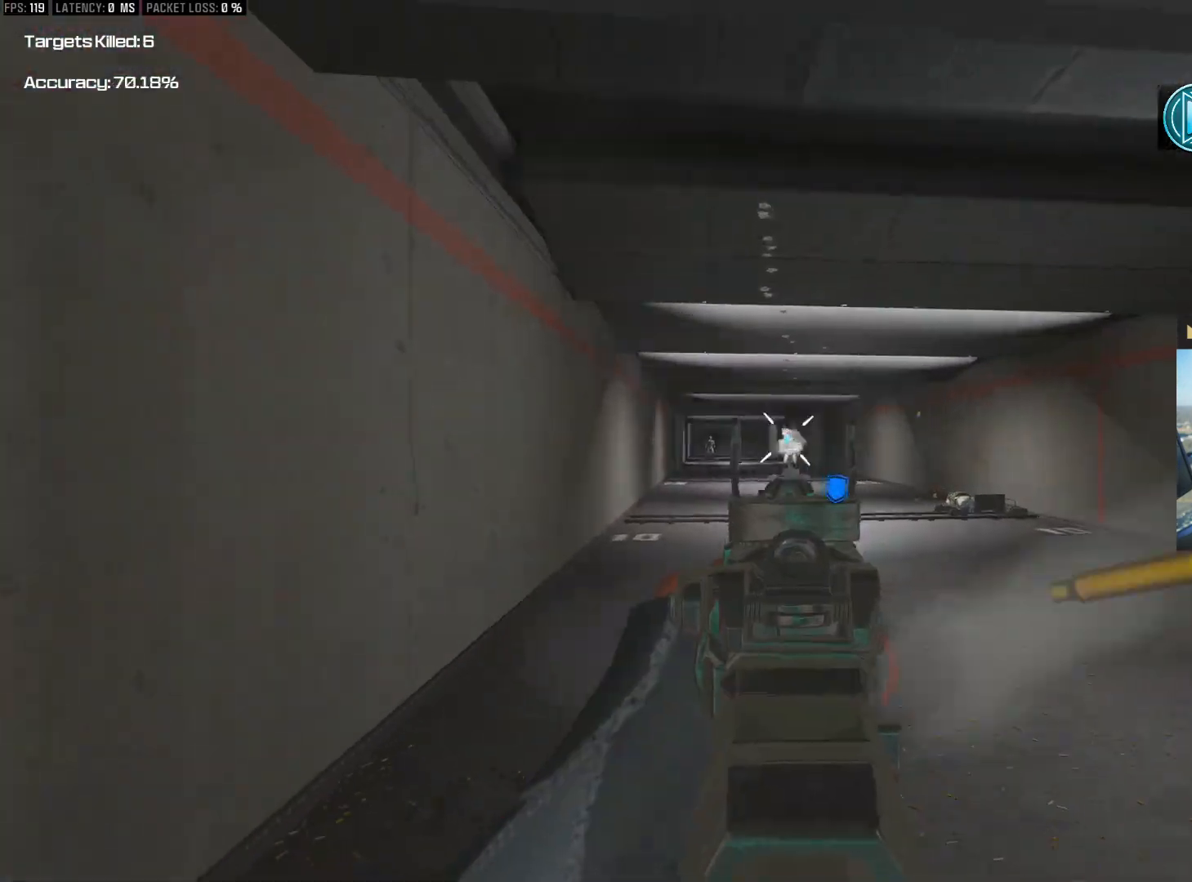
{"dt_ms": 500, "buttons": [], "left_stick": "left", "right_stick": "center", "events": [[233, "left_stick", "down-left"], [467, "left_stick", "left"]]}
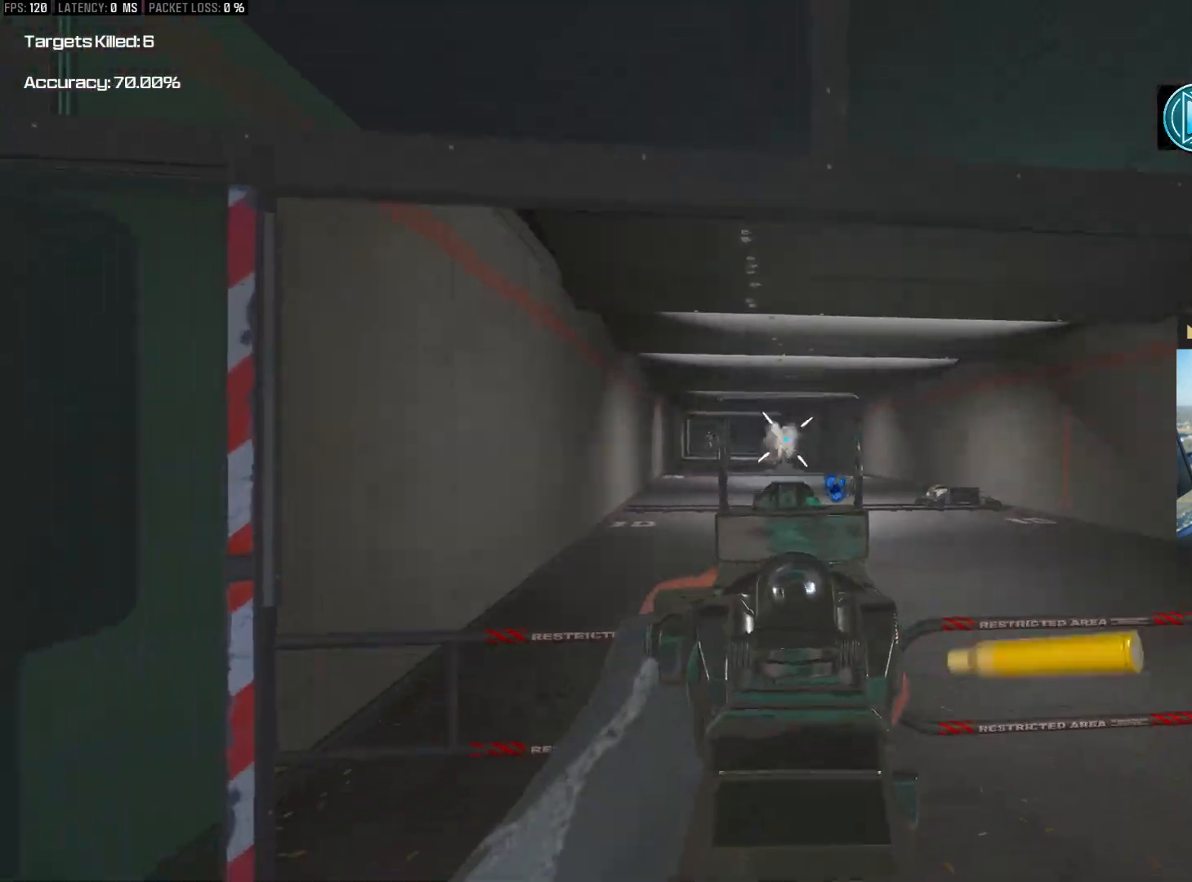
{"dt_ms": 500, "buttons": [], "left_stick": "up", "right_stick": "right", "events": [[33, "left_stick", "up-left"], [200, "left_stick", "down-left"], [233, "right_stick", "right"], [333, "left_stick", "down-right"], [417, "left_stick", "up"]]}
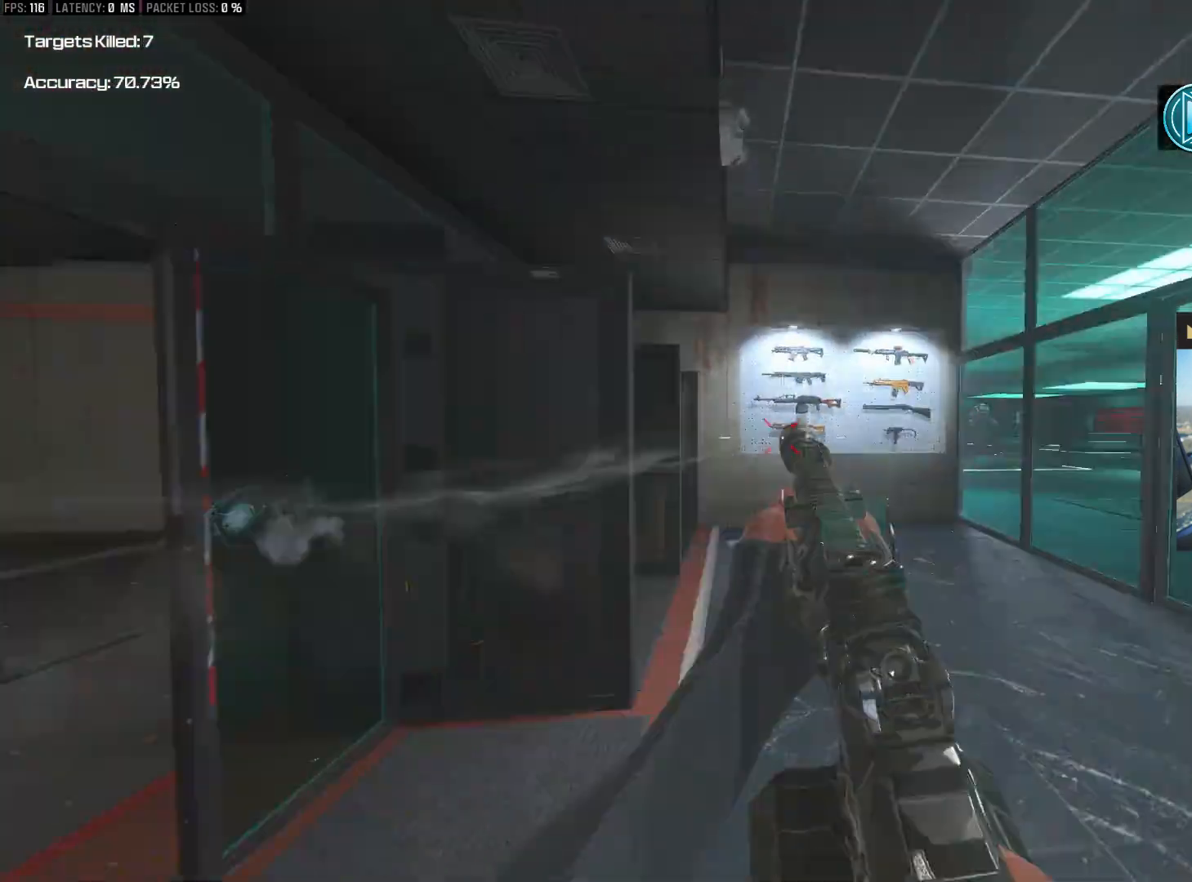
{"dt_ms": 500, "buttons": [], "left_stick": "up", "right_stick": "right", "events": [[117, "SQUARE", "down"], [200, "SQUARE", "up"], [283, "SQUARE", "down"], [383, "SQUARE", "up"]]}
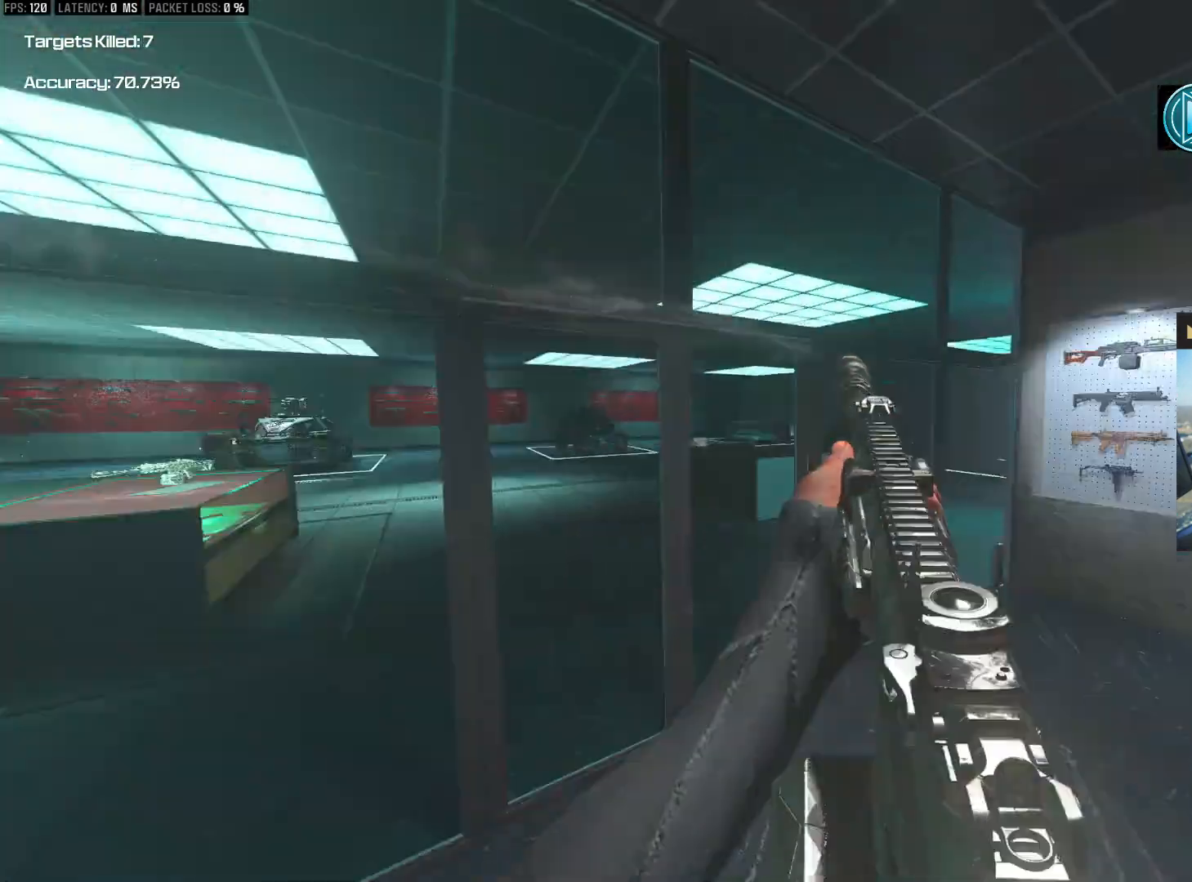
{"dt_ms": 500, "buttons": [], "left_stick": "down-left", "right_stick": "right", "events": [[83, "right_stick", "center"], [217, "right_stick", "left"], [333, "left_stick", "left"], [367, "right_stick", "center"], [400, "left_stick", "down-left"], [450, "right_stick", "right"]]}
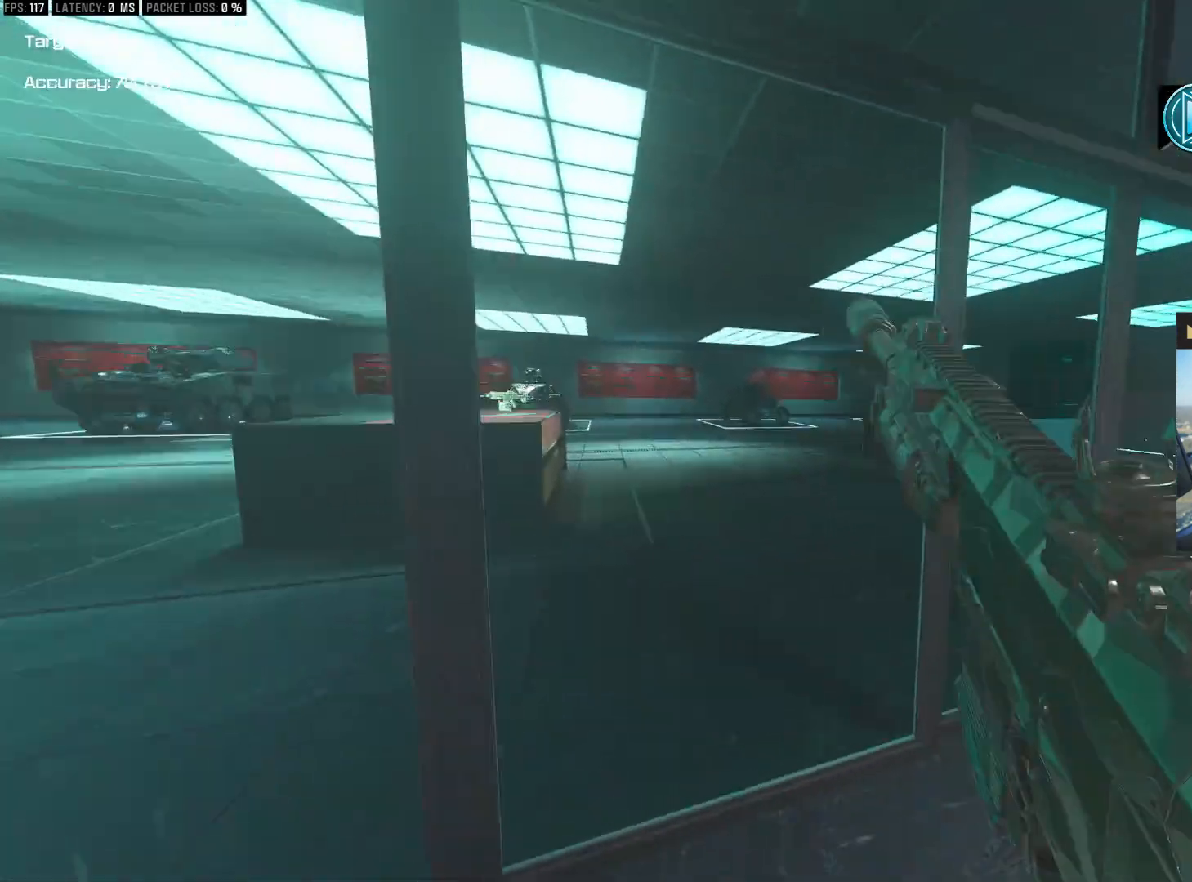
{"dt_ms": 500, "buttons": [], "left_stick": "down-left", "right_stick": "center", "events": [[50, "left_stick", "down-right"], [150, "left_stick", "right"], [267, "left_stick", "center"], [300, "right_stick", "center"], [350, "left_stick", "down-left"]]}
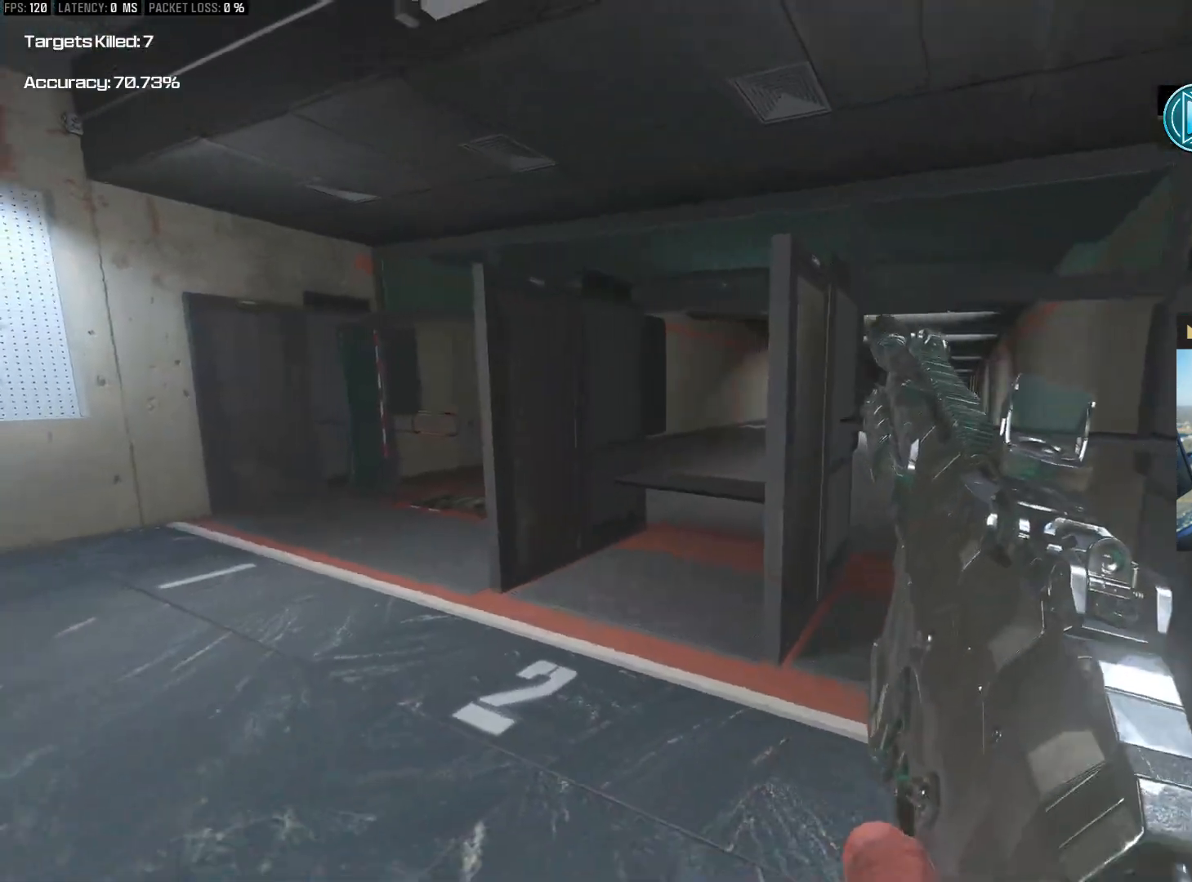
{"dt_ms": 500, "buttons": [], "left_stick": "down-right", "right_stick": "center", "events": [[150, "left_stick", "down-right"]]}
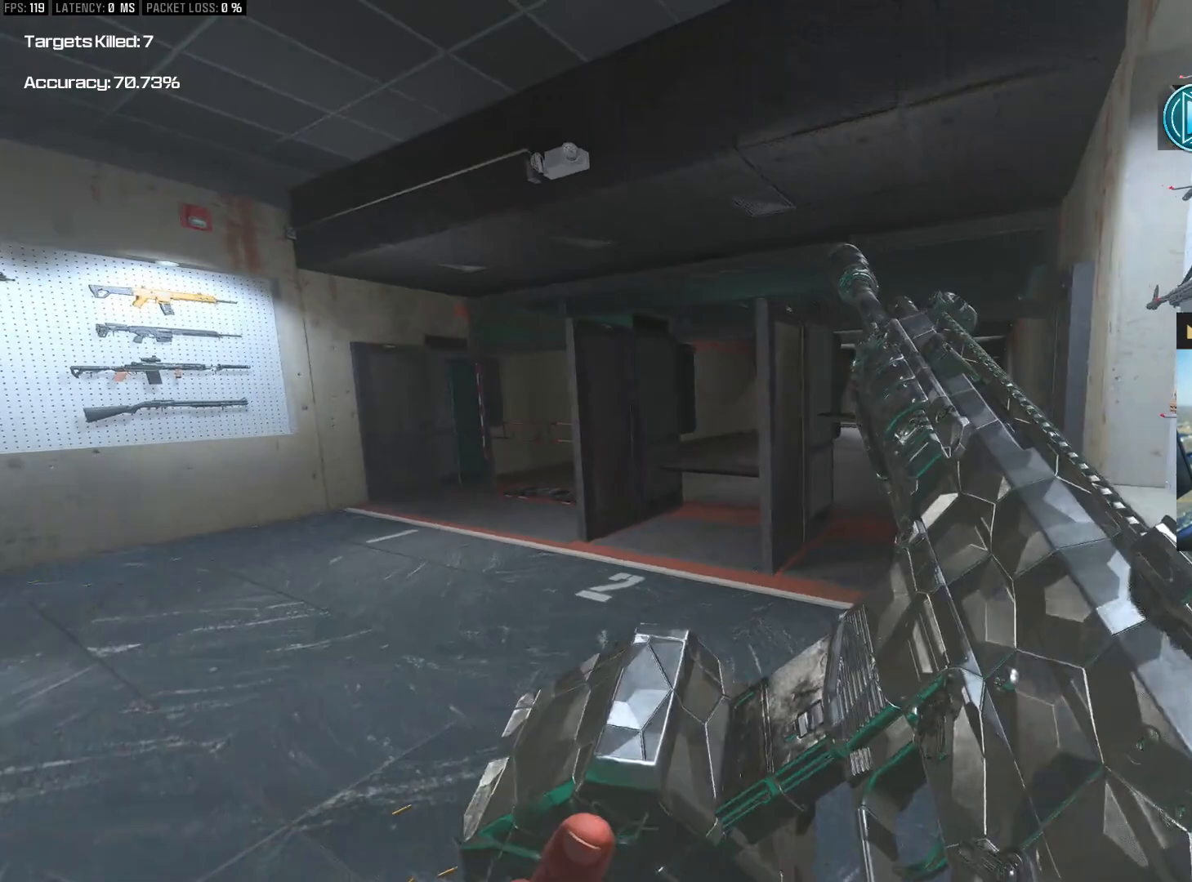
{"dt_ms": 500, "buttons": [], "left_stick": "down", "right_stick": "center", "events": [[300, "left_stick", "down"]]}
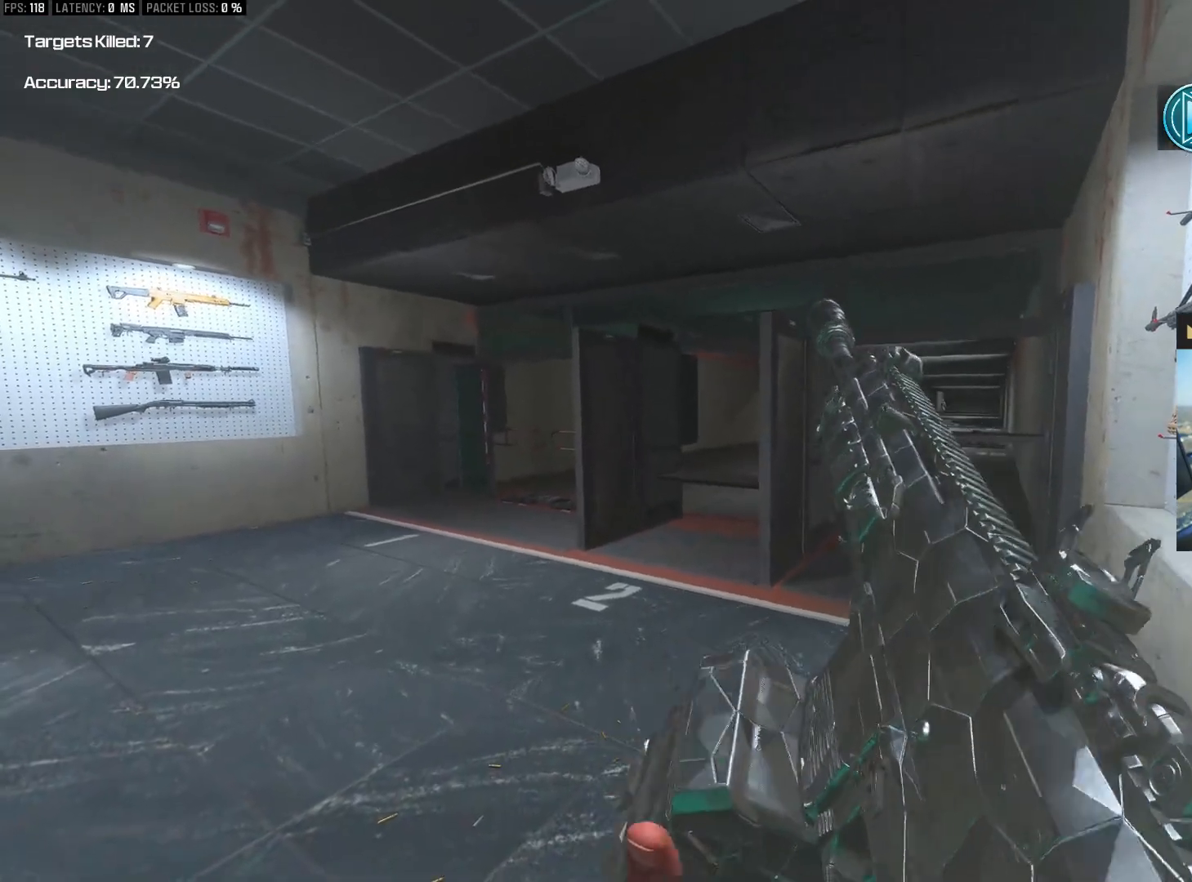
{"dt_ms": 500, "buttons": [], "left_stick": "down", "right_stick": "center"}